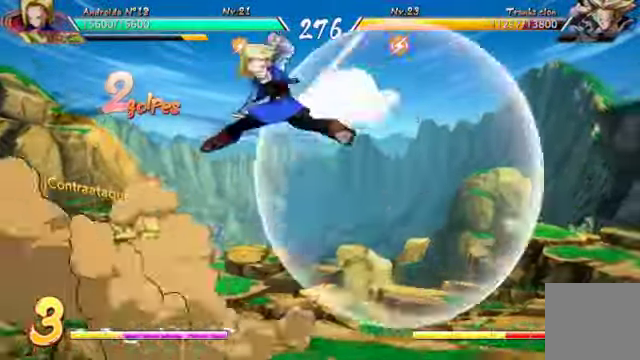
Gameplay with a controller (Xbox layout); each line is a JSON object with the inputs held at the frame after it (dt_ms = milliseconds from this image to that frame). "events" lists button and stick changes between this image and that frame as [ms after this image, input, new state], when the widget could be followed in between. Not read: L3 R1.
{"dt_ms": 500, "buttons": [], "left_stick": "center", "right_stick": "center"}
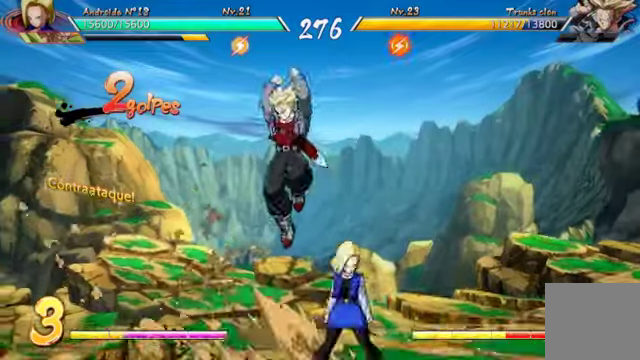
{"dt_ms": 500, "buttons": ["DPAD_DOWN"], "left_stick": "center", "right_stick": "center", "events": [[66, "DPAD_LEFT", "down"], [166, "DPAD_LEFT", "up"], [233, "DPAD_LEFT", "down"], [333, "DPAD_DOWN", "down"], [333, "Y", "down"], [366, "DPAD_LEFT", "up"], [466, "Y", "up"]]}
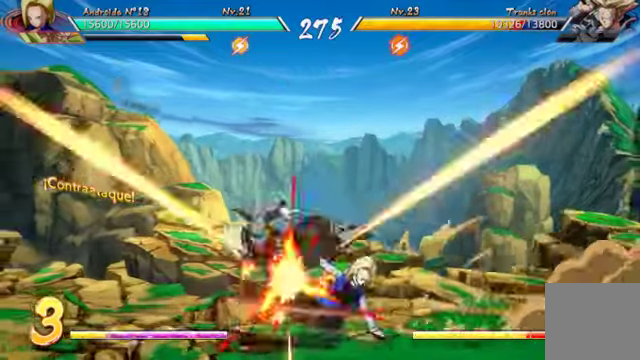
{"dt_ms": 500, "buttons": ["DPAD_UP", "DPAD_LEFT"], "left_stick": "center", "right_stick": "center", "events": [[33, "Y", "down"], [166, "Y", "up"], [200, "Y", "down"], [233, "DPAD_DOWN", "up"], [300, "Y", "up"], [366, "DPAD_LEFT", "down"], [366, "DPAD_UP", "down"]]}
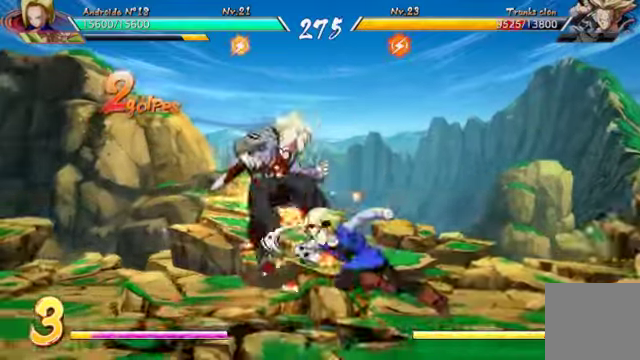
{"dt_ms": 500, "buttons": ["DPAD_UP"], "left_stick": "center", "right_stick": "center", "events": [[33, "X", "down"], [100, "DPAD_LEFT", "up"], [133, "DPAD_UP", "up"], [133, "X", "up"], [233, "Y", "down"], [366, "Y", "up"], [500, "DPAD_UP", "down"]]}
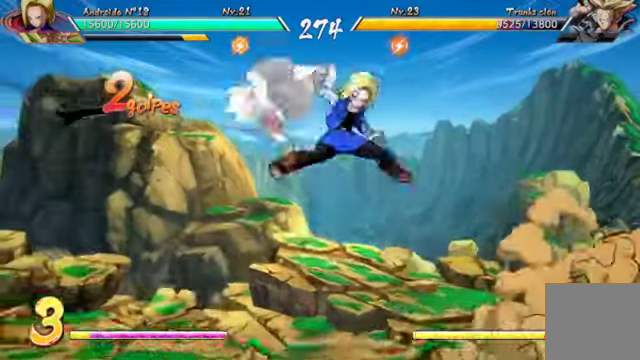
{"dt_ms": 500, "buttons": [], "left_stick": "center", "right_stick": "center", "events": [[33, "DPAD_LEFT", "down"], [166, "DPAD_LEFT", "up"], [166, "DPAD_UP", "up"]]}
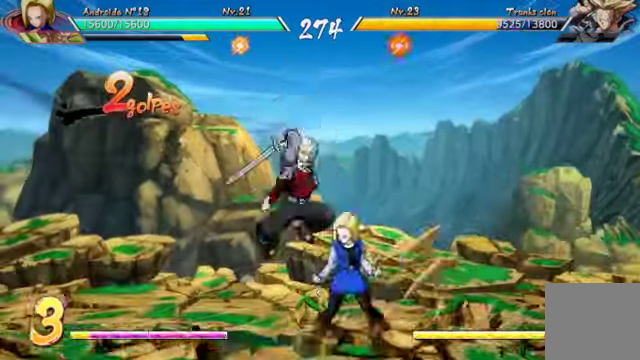
{"dt_ms": 500, "buttons": ["DPAD_DOWN", "DPAD_RIGHT"], "left_stick": "center", "right_stick": "center", "events": [[33, "DPAD_DOWN", "down"], [66, "Y", "down"], [200, "Y", "up"], [333, "DPAD_DOWN", "up"], [333, "Y", "down"], [400, "DPAD_DOWN", "down"], [400, "DPAD_RIGHT", "down"], [400, "Y", "up"]]}
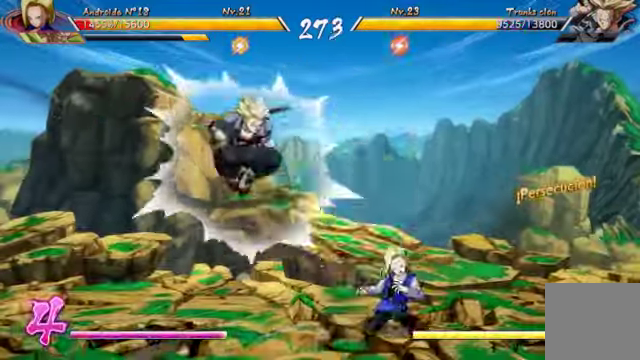
{"dt_ms": 500, "buttons": ["DPAD_DOWN", "DPAD_RIGHT"], "left_stick": "center", "right_stick": "center", "events": []}
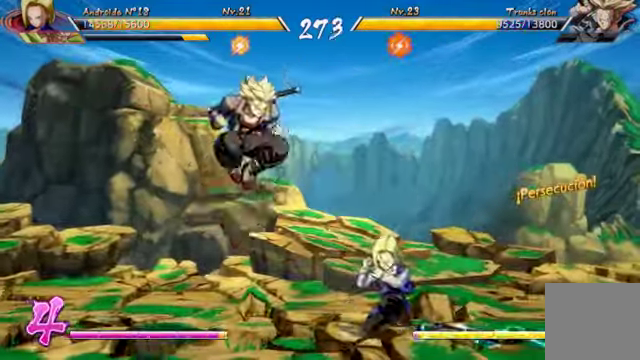
{"dt_ms": 500, "buttons": ["DPAD_LEFT"], "left_stick": "center", "right_stick": "center", "events": [[133, "DPAD_RIGHT", "up"], [200, "DPAD_DOWN", "up"], [333, "DPAD_LEFT", "down"]]}
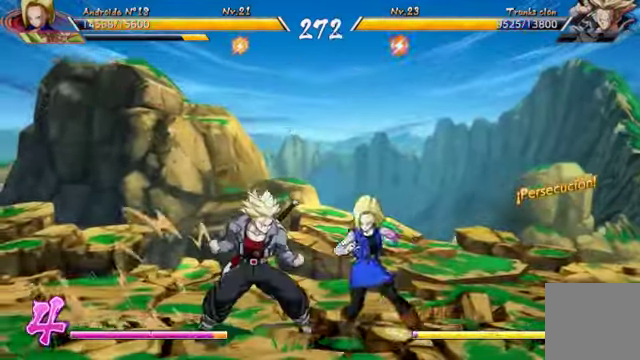
{"dt_ms": 500, "buttons": ["Y"], "left_stick": "center", "right_stick": "center", "events": [[66, "DPAD_DOWN", "down"], [100, "Y", "down"], [133, "DPAD_LEFT", "up"], [200, "Y", "up"], [266, "Y", "down"], [366, "DPAD_DOWN", "up"], [400, "Y", "up"], [433, "Y", "down"]]}
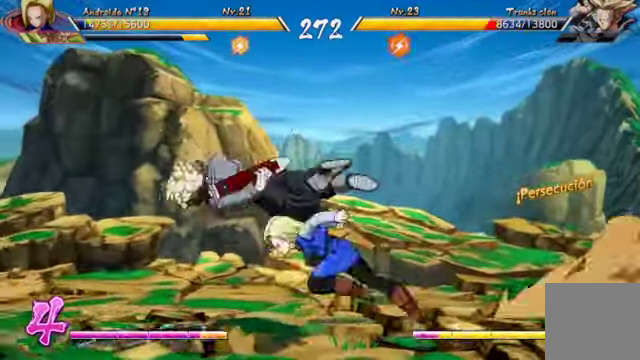
{"dt_ms": 1000, "buttons": ["X", "DPAD_UP", "DPAD_LEFT"], "left_stick": "center", "right_stick": "center"}
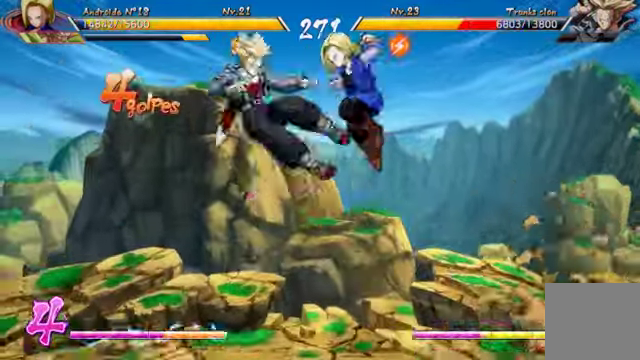
{"dt_ms": 500, "buttons": ["B", "DPAD_DOWN"], "left_stick": "center", "right_stick": "center"}
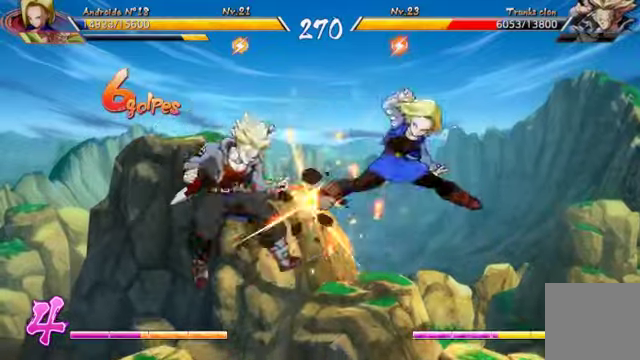
{"dt_ms": 500, "buttons": [], "left_stick": "center", "right_stick": "center", "events": [[434, "DPAD_DOWN", "up"], [467, "B", "up"]]}
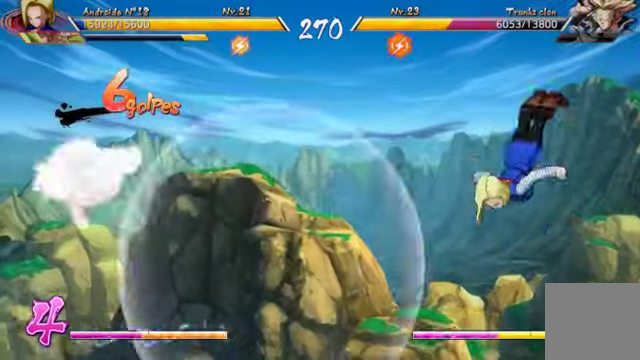
{"dt_ms": 500, "buttons": [], "left_stick": "center", "right_stick": "center", "events": []}
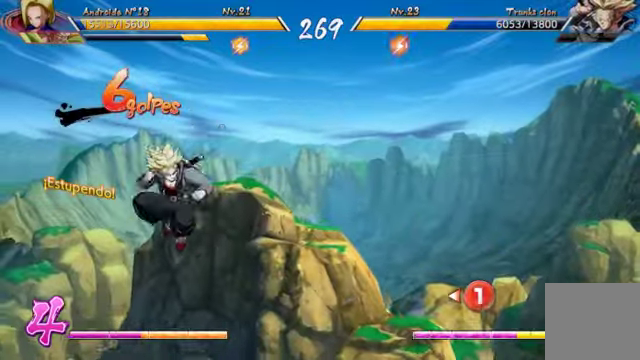
{"dt_ms": 500, "buttons": ["B", "DPAD_DOWN"], "left_stick": "center", "right_stick": "center", "events": [[34, "DPAD_LEFT", "down"], [100, "DPAD_LEFT", "up"], [400, "DPAD_DOWN", "down"], [467, "B", "down"]]}
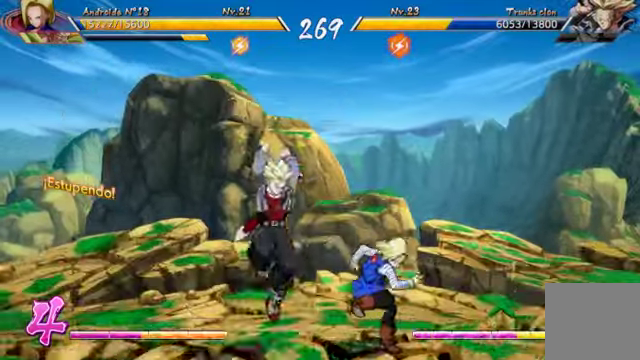
{"dt_ms": 500, "buttons": ["R2"], "left_stick": "center", "right_stick": "center", "events": [[367, "B", "up"], [400, "DPAD_DOWN", "up"], [434, "R2", "down"]]}